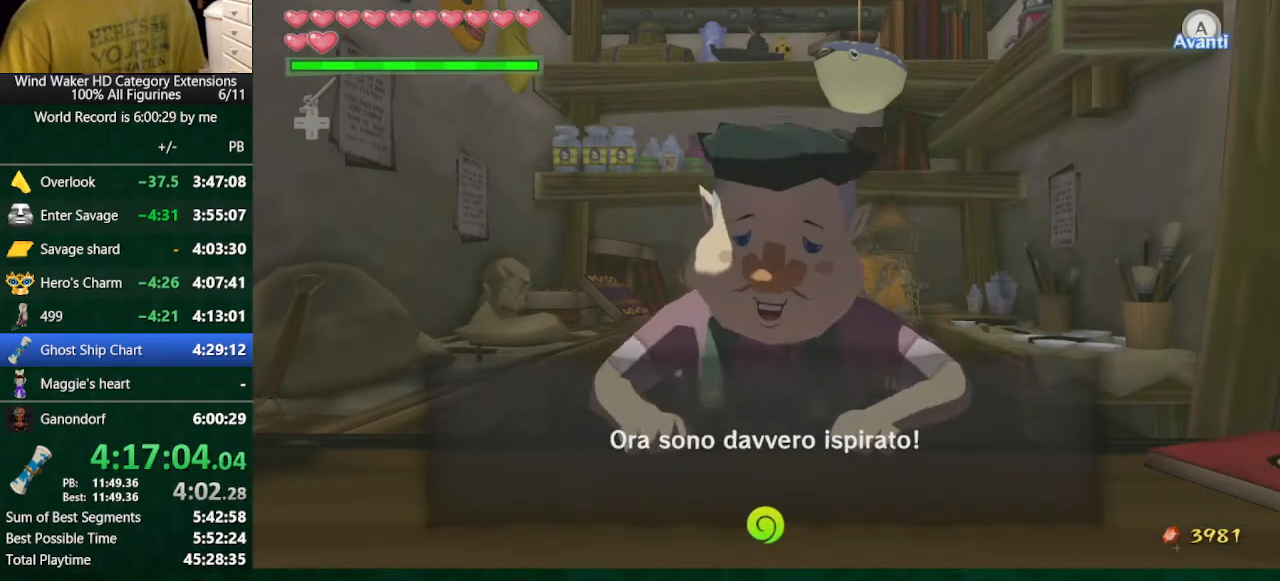
Gameplay with a controller (Nintendo layout); each line is a JSON object with the inputs held at the frame after it. "events" lists button and stick changes between this image and that frame as [ms after this image, input, new state], when the widget could be followed in between. Not read: L3 R3 TOUCHPAD.
{"buttons": ["B"], "left_stick": "center", "right_stick": "center", "events": [[67, "A", "down"], [133, "A", "up"], [233, "A", "down"], [267, "A", "up"], [400, "A", "down"], [433, "A", "up"]]}
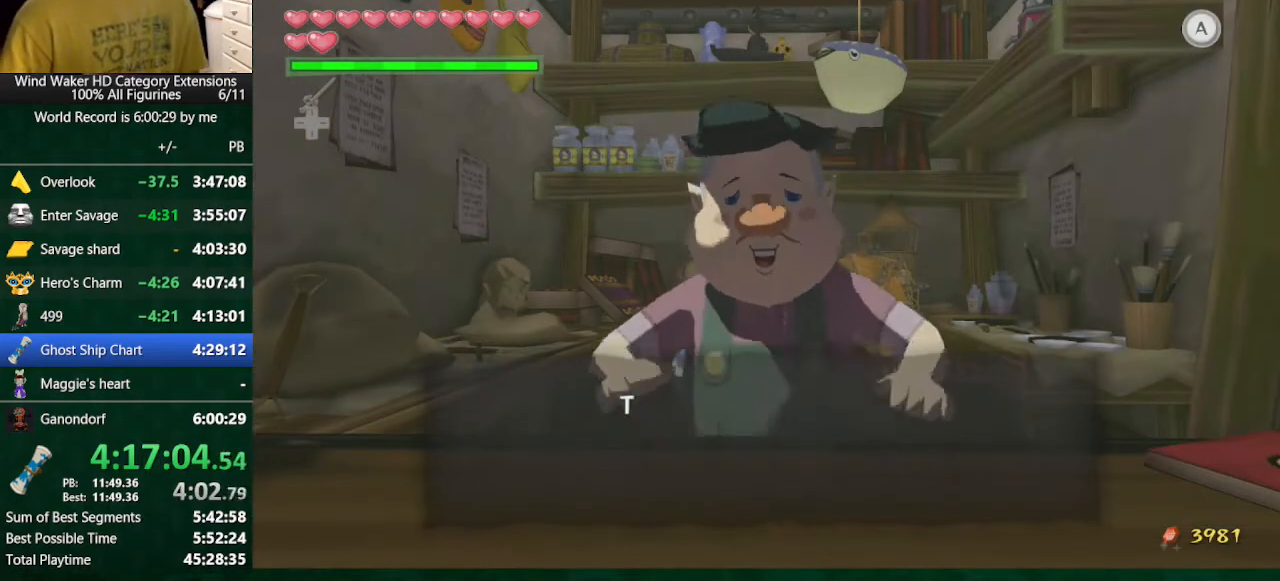
{"buttons": ["A", "B"], "left_stick": "center", "right_stick": "center", "events": [[33, "A", "down"], [67, "A", "up"], [200, "A", "down"], [267, "A", "up"], [333, "A", "down"], [400, "A", "up"], [500, "A", "down"]]}
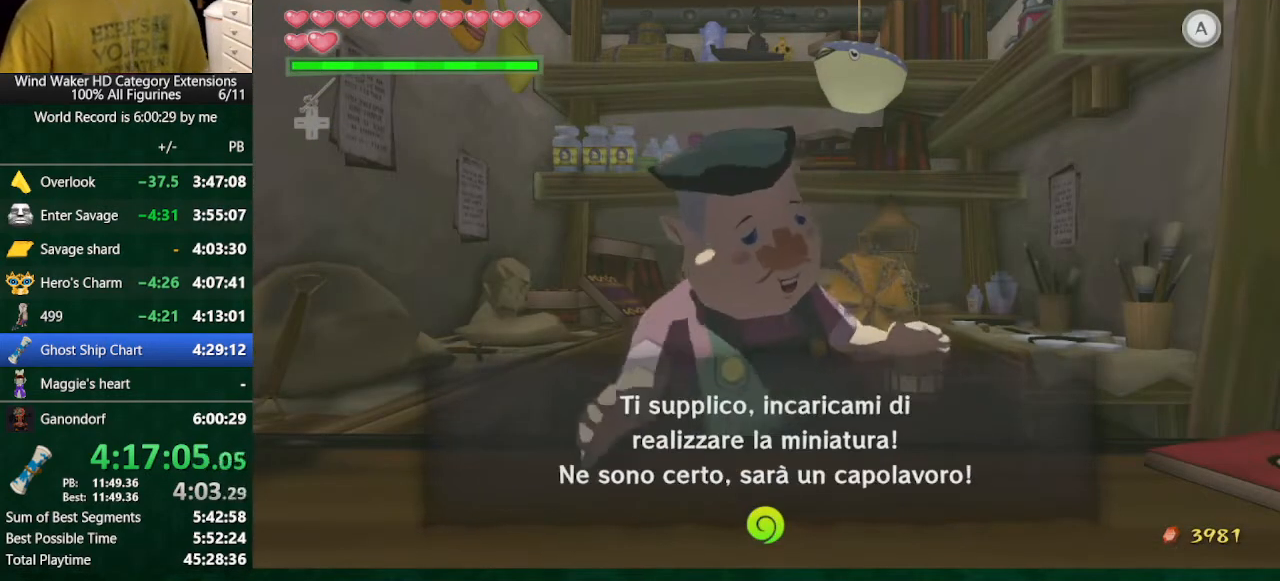
{"buttons": ["B"], "left_stick": "center", "right_stick": "center", "events": [[67, "A", "up"], [133, "A", "down"], [200, "A", "up"], [300, "A", "down"], [333, "A", "up"], [433, "A", "down"], [500, "A", "up"]]}
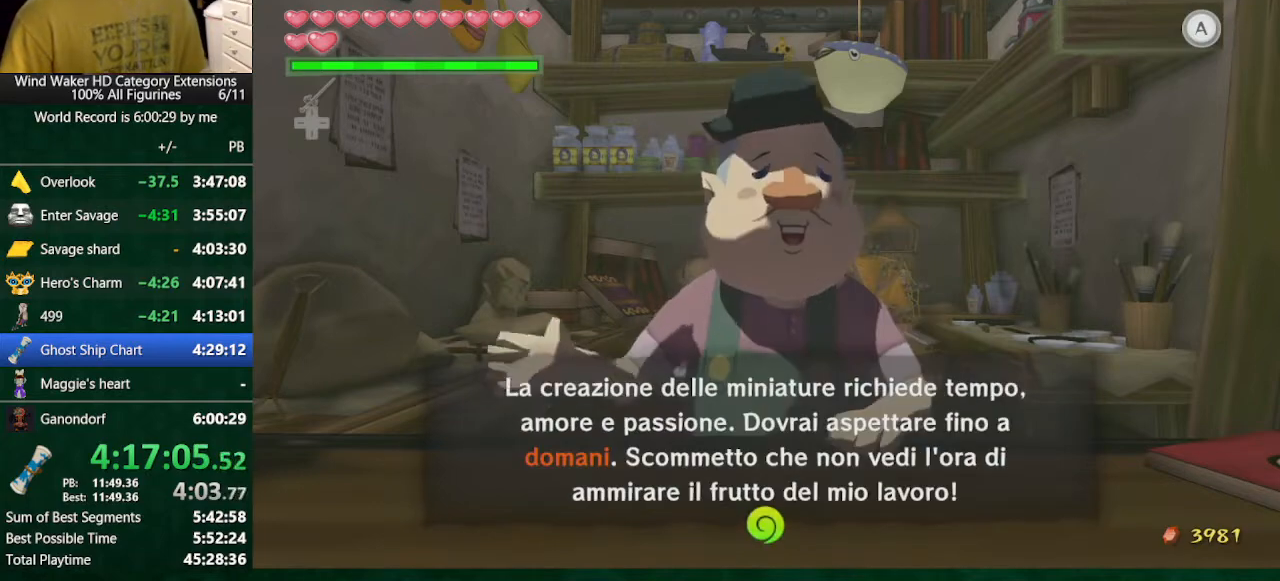
{"buttons": ["A", "B"], "left_stick": "center", "right_stick": "center", "events": [[67, "A", "down"], [100, "A", "up"], [233, "A", "down"], [300, "A", "up"], [500, "A", "down"]]}
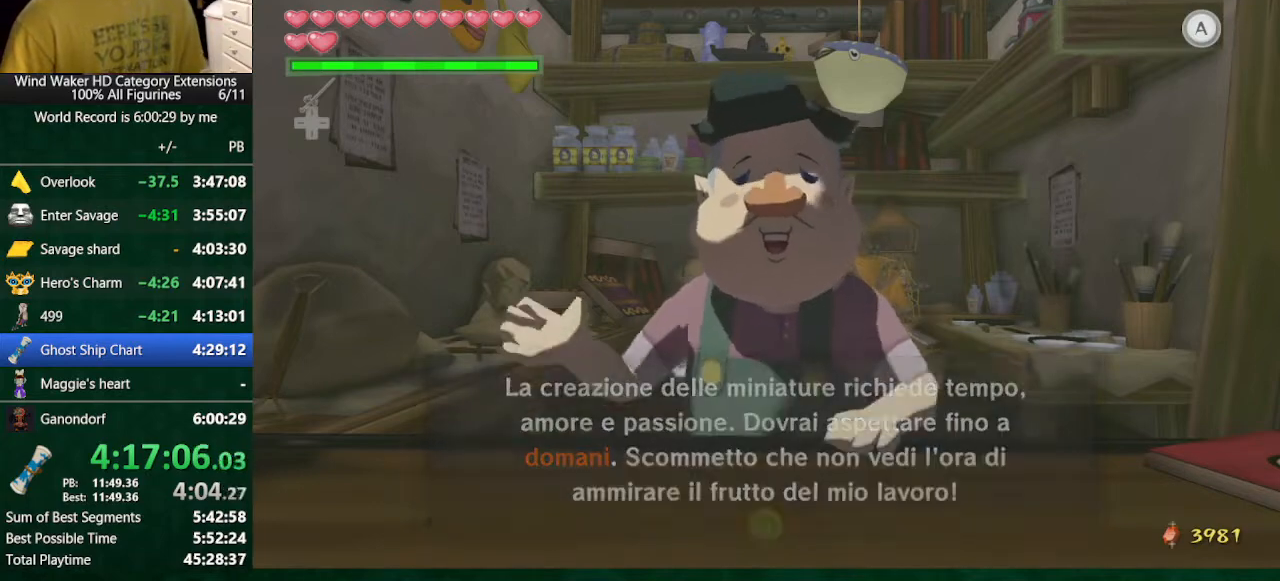
{"buttons": [], "left_stick": "center", "right_stick": "center", "events": [[67, "A", "up"], [167, "B", "up"], [267, "Y", "down"], [333, "Y", "up"]]}
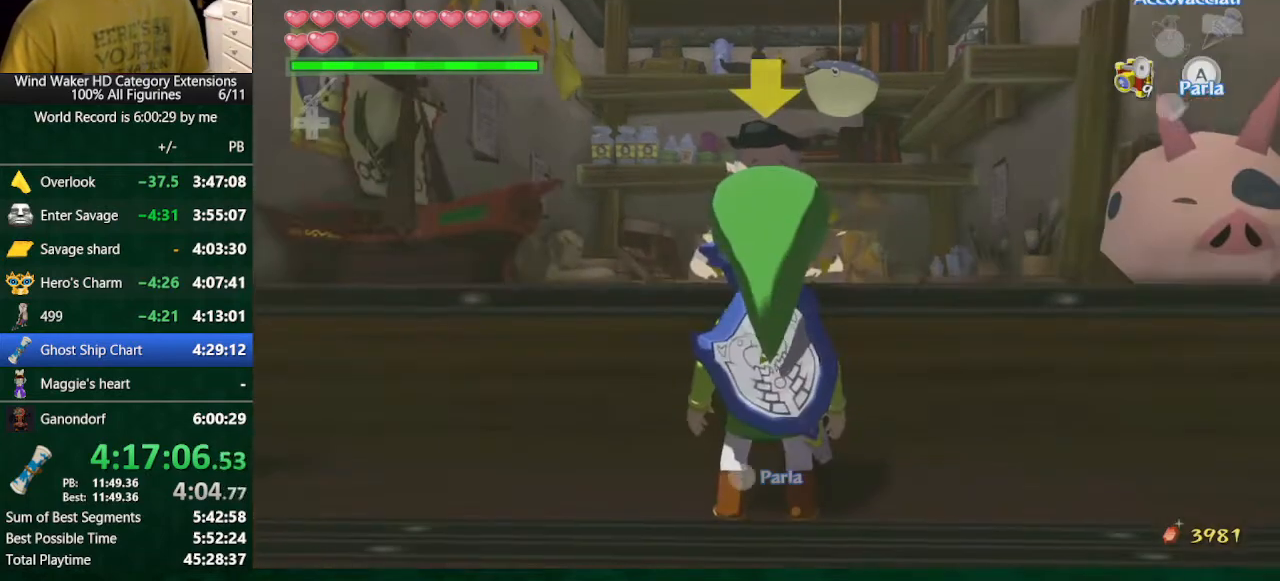
{"buttons": [], "left_stick": "center", "right_stick": "center", "events": [[67, "Y", "down"], [133, "Y", "up"], [167, "Y", "down"], [267, "Y", "up"], [367, "Y", "down"], [433, "Y", "up"]]}
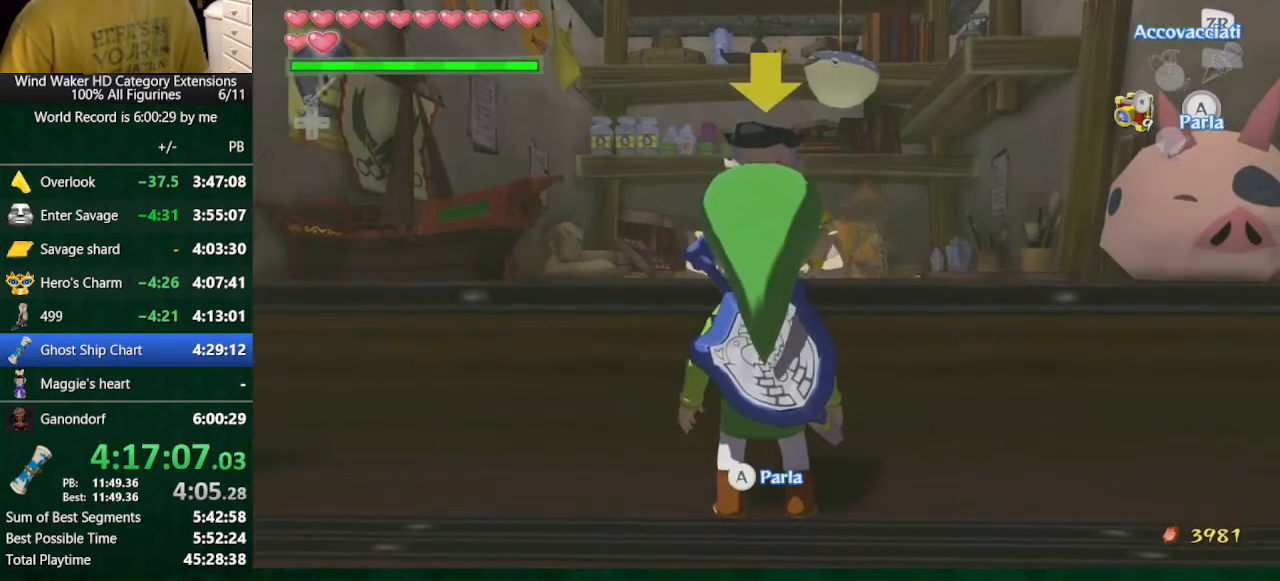
{"buttons": [], "left_stick": "center", "right_stick": "center", "events": [[33, "Y", "down"], [67, "Y", "up"], [200, "Y", "down"], [233, "Y", "up"], [300, "A", "down"], [333, "A", "up"], [367, "A", "down"], [433, "A", "up"]]}
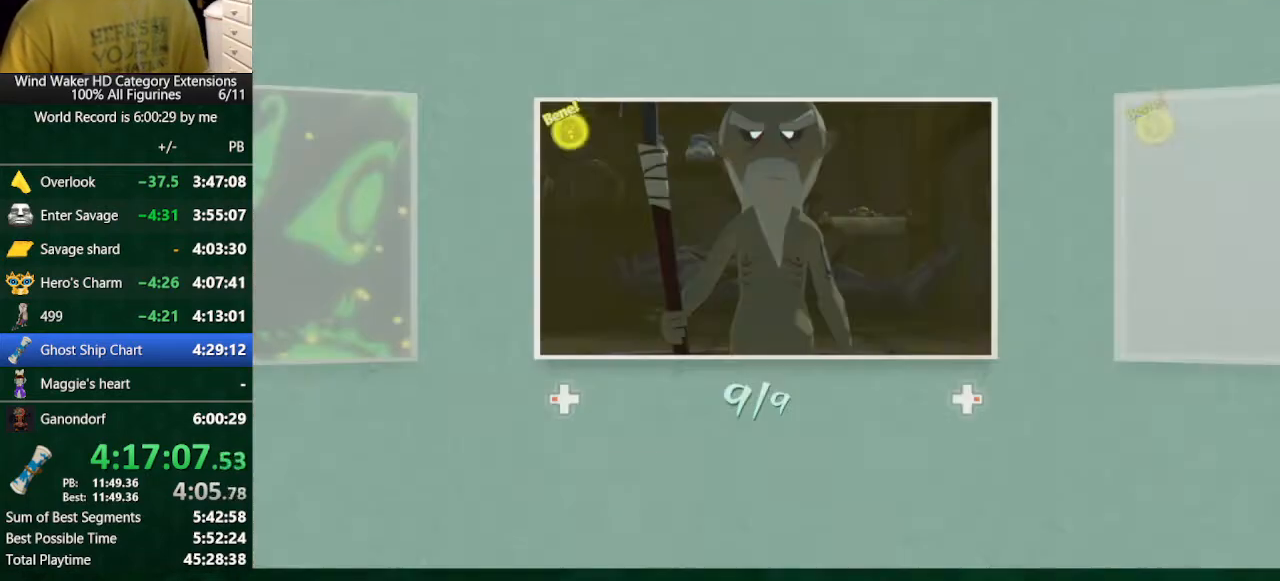
{"buttons": ["A"], "left_stick": "center", "right_stick": "center", "events": [[100, "A", "down"], [133, "A", "up"], [167, "A", "down"], [267, "A", "up"], [500, "A", "down"]]}
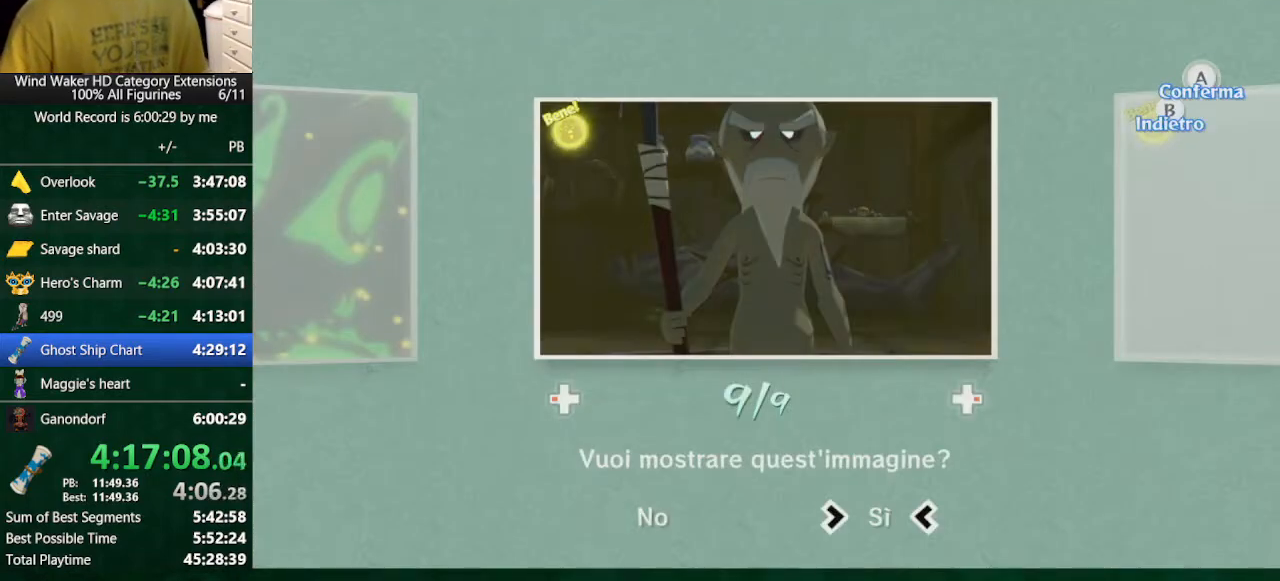
{"buttons": ["B"], "left_stick": "center", "right_stick": "center", "events": [[67, "A", "up"], [167, "A", "down"], [233, "A", "up"], [267, "A", "down"], [400, "A", "up"], [400, "B", "down"]]}
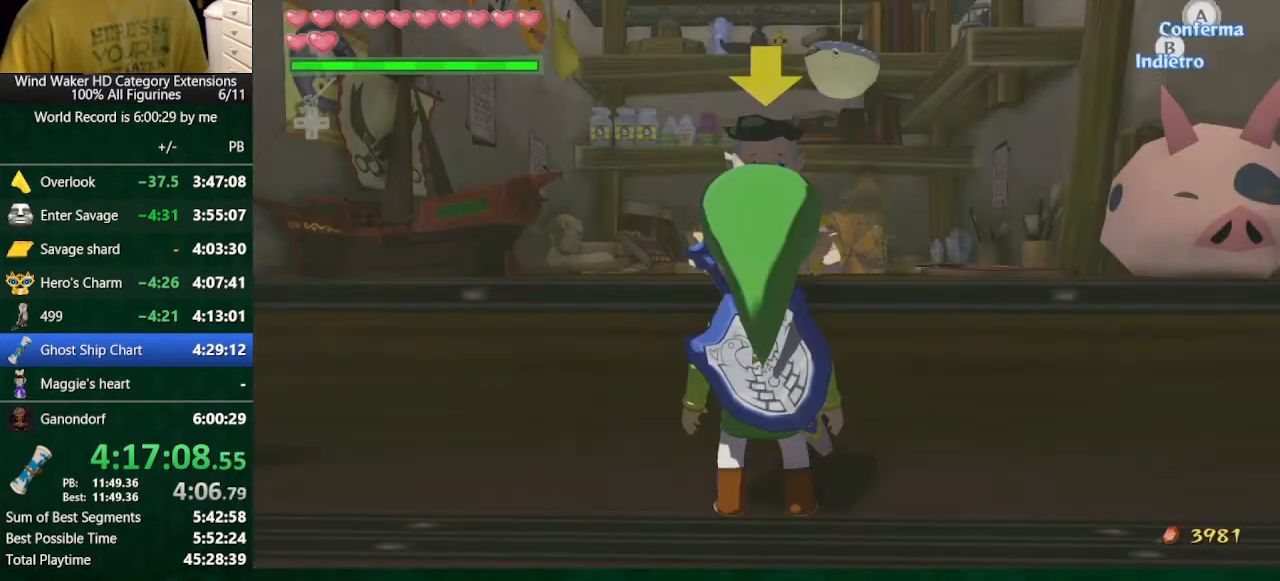
{"buttons": ["B"], "left_stick": "center", "right_stick": "center", "events": [[100, "A", "down"], [167, "A", "up"], [233, "A", "down"], [300, "A", "up"], [400, "A", "down"], [433, "A", "up"]]}
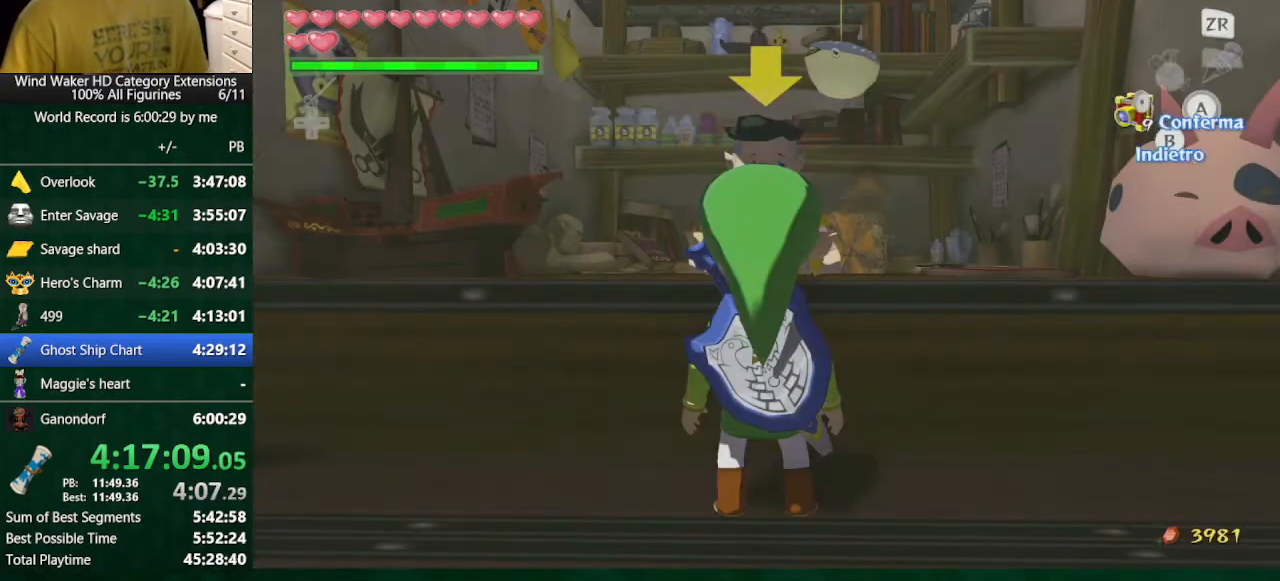
{"buttons": ["A", "B"], "left_stick": "center", "right_stick": "center", "events": [[33, "A", "down"], [100, "A", "up"], [200, "A", "down"], [267, "A", "up"], [367, "A", "down"], [433, "A", "up"], [500, "A", "down"]]}
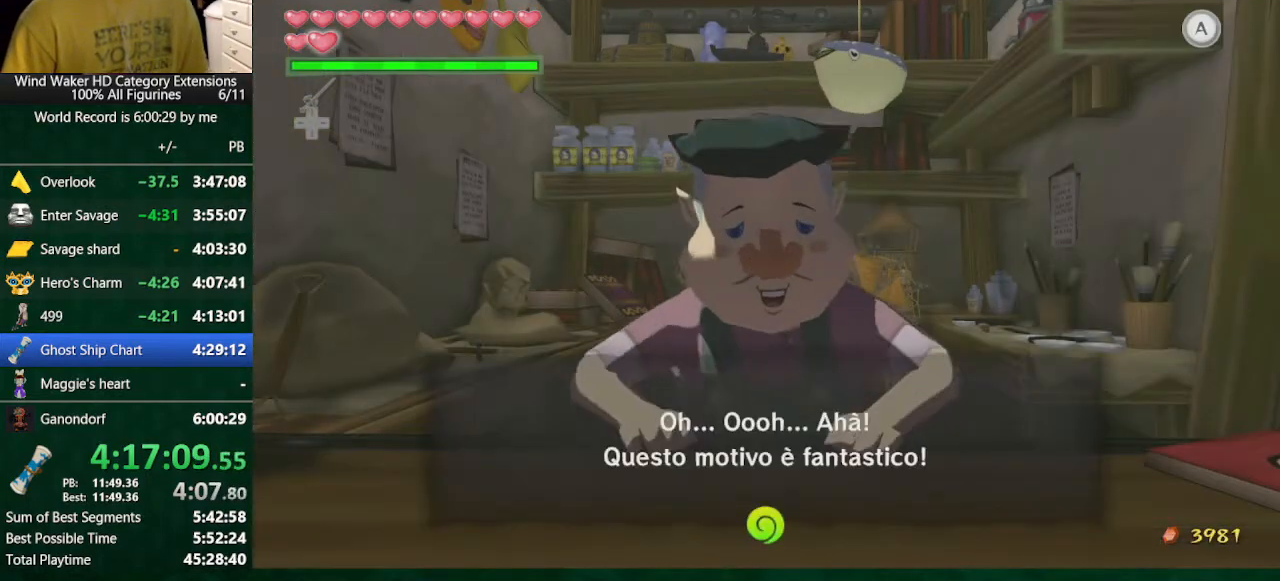
{"buttons": ["B"], "left_stick": "center", "right_stick": "center", "events": [[67, "A", "up"], [133, "A", "down"], [200, "A", "up"], [267, "A", "down"], [333, "A", "up"], [467, "A", "down"], [500, "A", "up"]]}
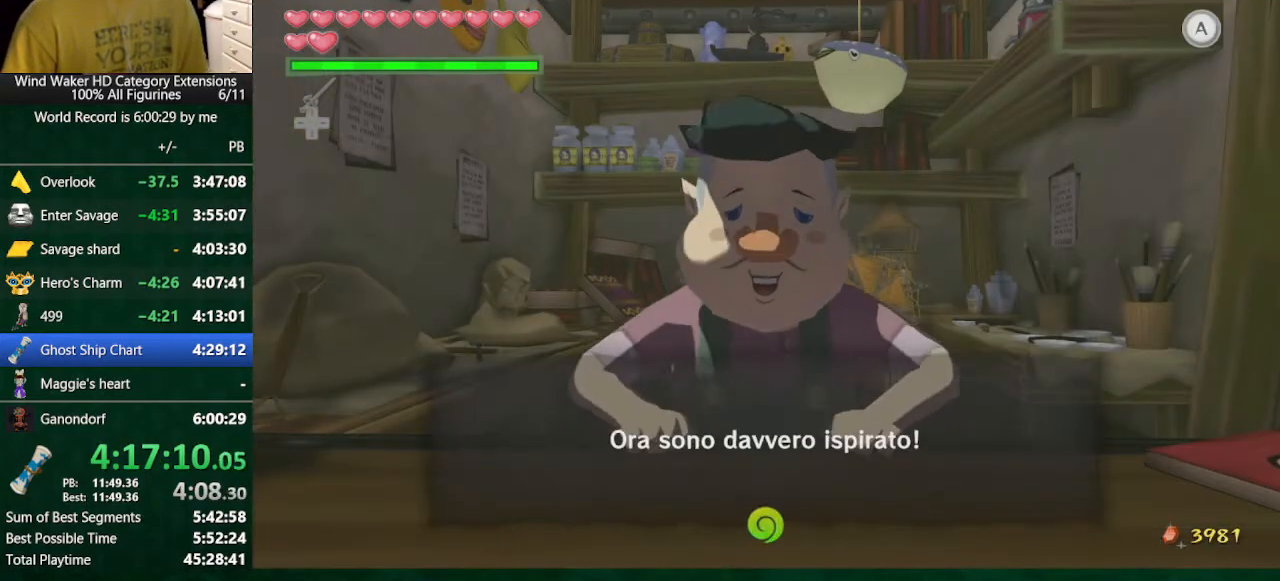
{"buttons": ["A", "B"], "left_stick": "center", "right_stick": "center", "events": [[167, "A", "down"], [233, "A", "up"], [500, "A", "down"]]}
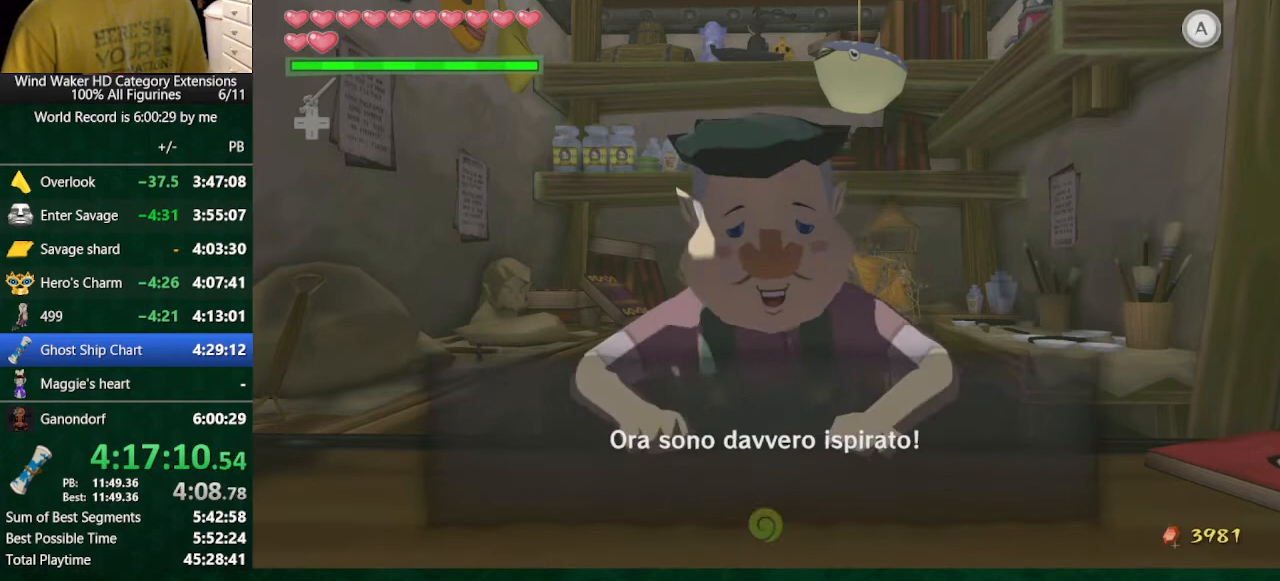
{"buttons": ["A", "B"], "left_stick": "center", "right_stick": "center", "events": [[67, "A", "up"], [133, "A", "down"], [200, "A", "up"], [300, "A", "down"], [333, "A", "up"], [400, "A", "down"]]}
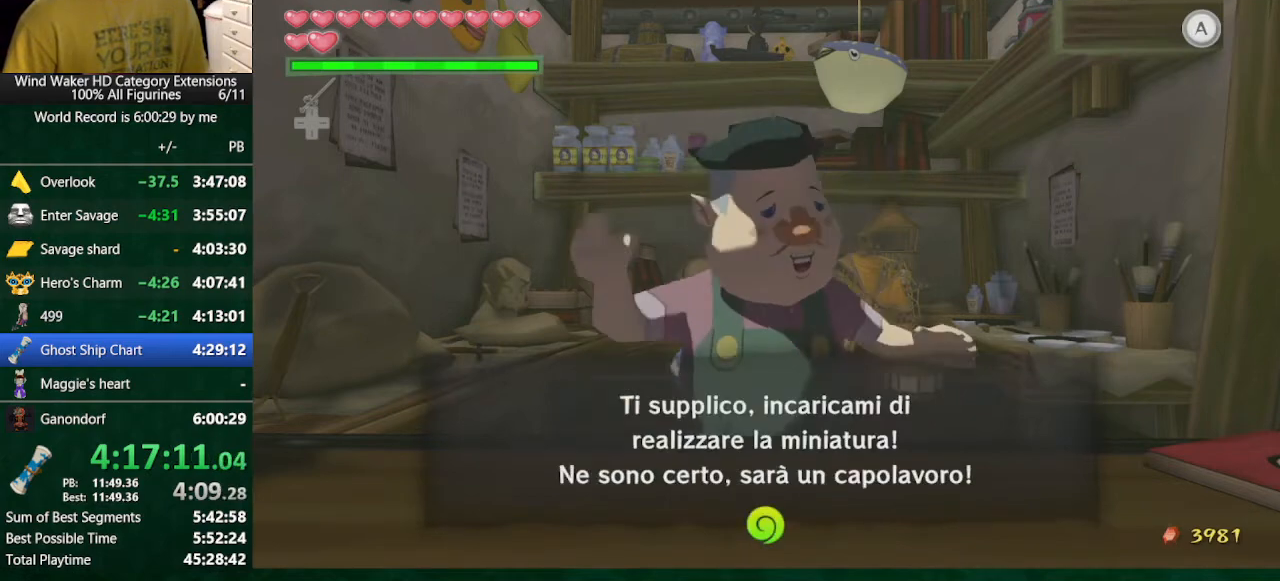
{"buttons": ["B"], "left_stick": "center", "right_stick": "center", "events": [[33, "A", "up"], [67, "A", "down"], [200, "A", "up"], [300, "A", "down"], [333, "A", "up"]]}
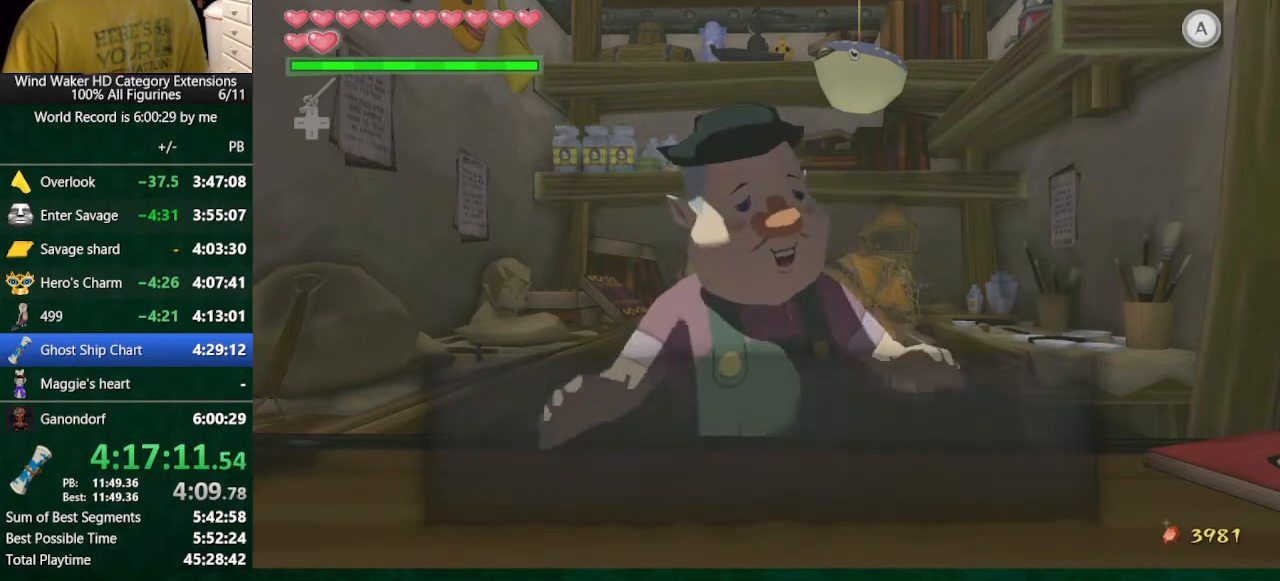
{"buttons": ["B"], "left_stick": "center", "right_stick": "center", "events": [[100, "A", "down"], [167, "A", "up"], [267, "A", "down"], [333, "A", "up"], [433, "A", "down"], [500, "A", "up"]]}
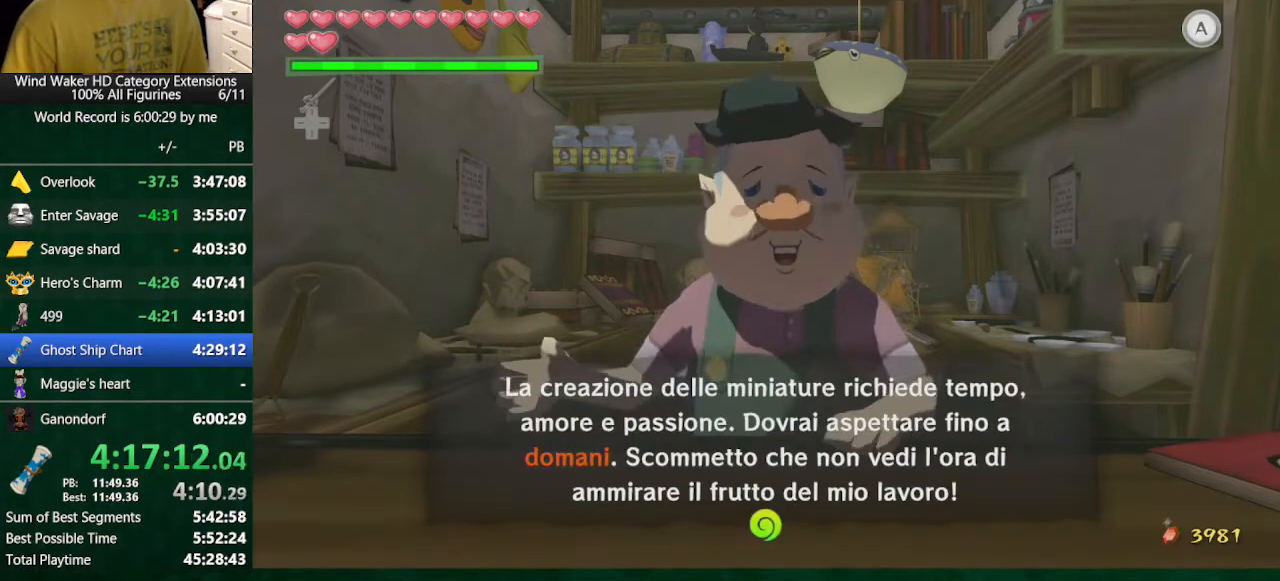
{"buttons": ["B"], "left_stick": "center", "right_stick": "center", "events": [[100, "A", "down"], [167, "A", "up"], [233, "A", "down"], [333, "A", "up"], [400, "A", "down"], [467, "A", "up"]]}
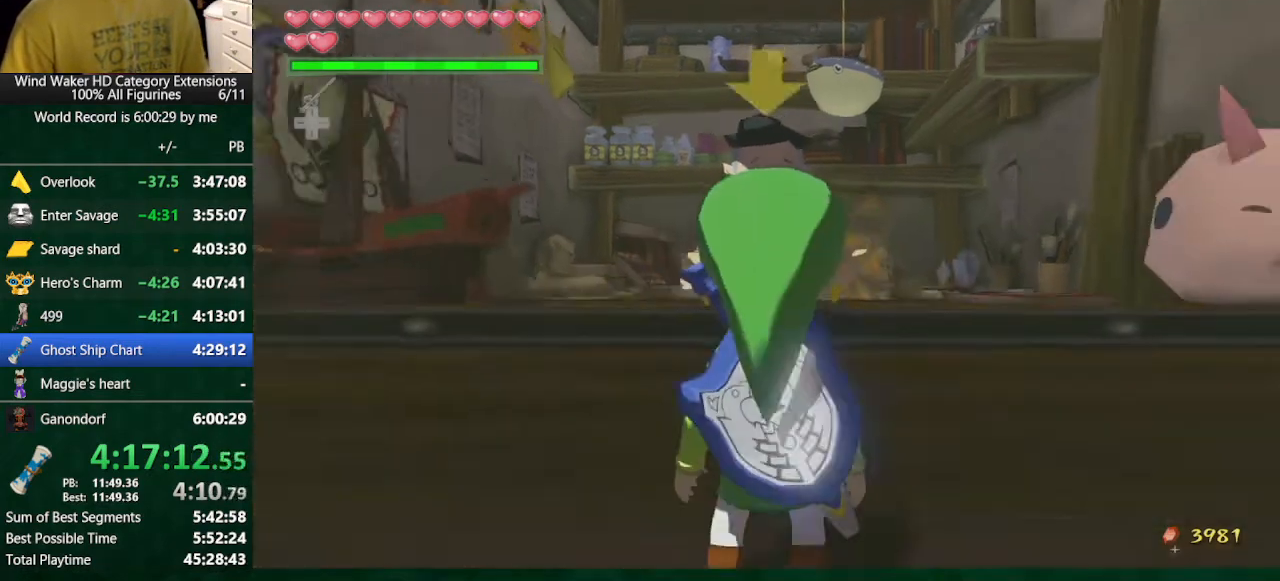
{"buttons": [], "left_stick": "center", "right_stick": "center", "events": [[67, "A", "down"], [67, "B", "up"], [100, "A", "up"], [133, "Y", "down"], [267, "Y", "up"], [367, "Y", "down"], [400, "Y", "up"]]}
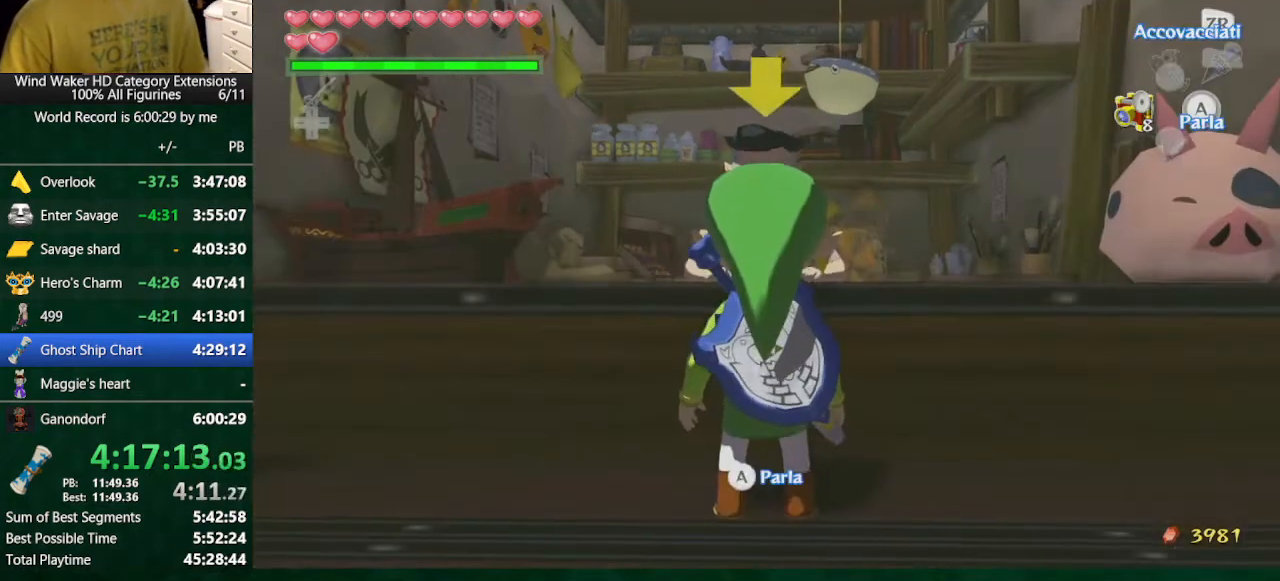
{"buttons": ["A"], "left_stick": "center", "right_stick": "center", "events": [[100, "Y", "down"], [233, "Y", "up"], [300, "Y", "down"], [333, "Y", "up"], [400, "Y", "down"], [467, "A", "down"], [467, "Y", "up"]]}
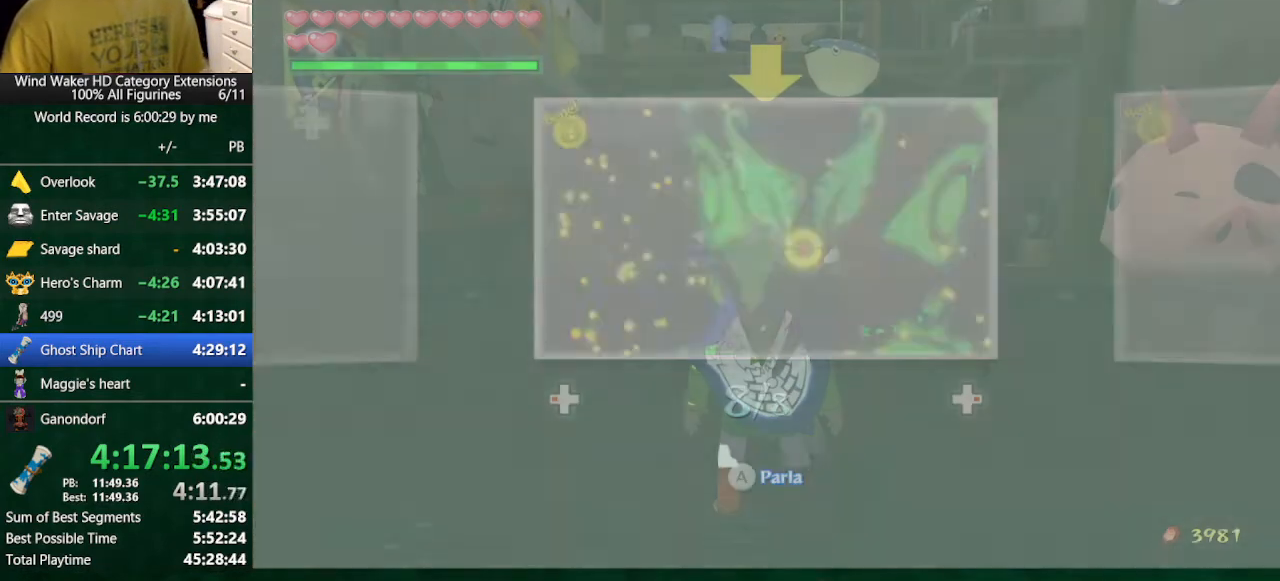
{"buttons": [], "left_stick": "center", "right_stick": "center", "events": [[67, "A", "up"], [100, "A", "down"], [233, "A", "up"], [267, "A", "down"], [333, "A", "up"], [433, "A", "down"], [500, "A", "up"]]}
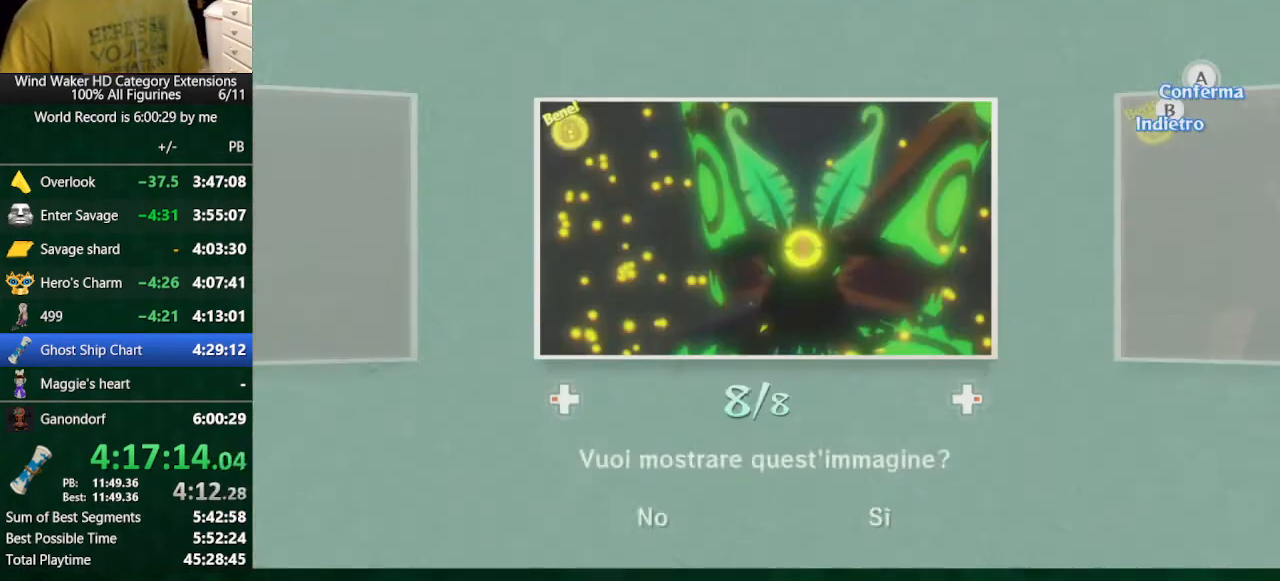
{"buttons": [], "left_stick": "center", "right_stick": "center", "events": [[100, "A", "down"], [133, "A", "up"], [167, "A", "down"], [300, "A", "up"], [333, "A", "down"], [400, "A", "up"]]}
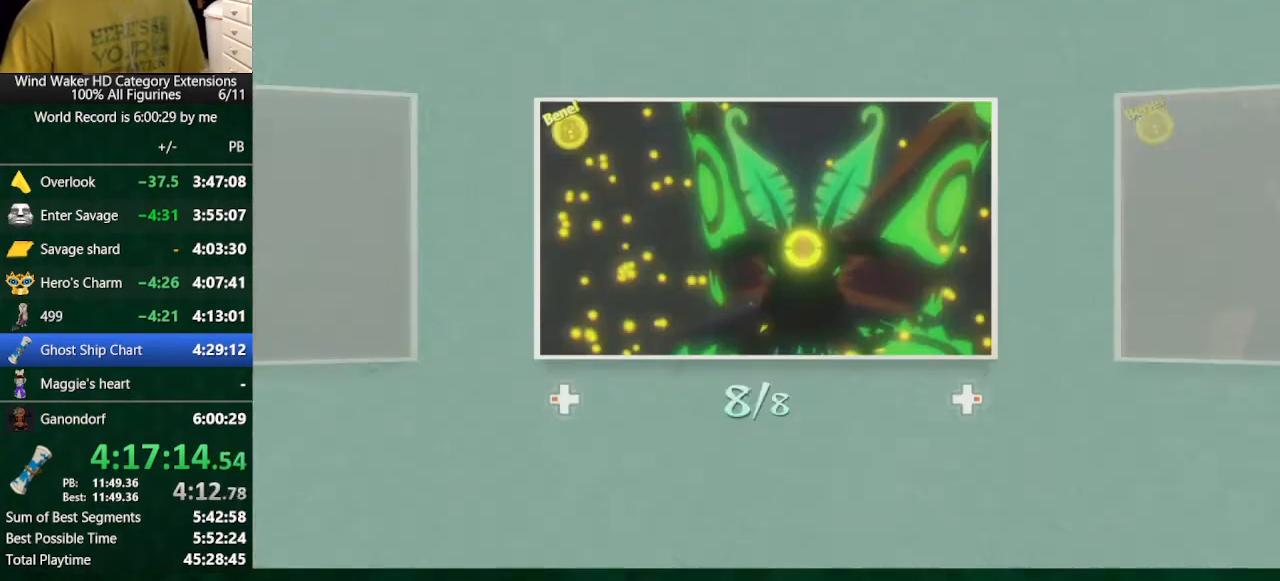
{"buttons": ["A", "B"], "left_stick": "center", "right_stick": "center", "events": [[67, "B", "down"], [167, "A", "down"], [233, "A", "up"], [333, "A", "down"], [400, "A", "up"], [500, "A", "down"]]}
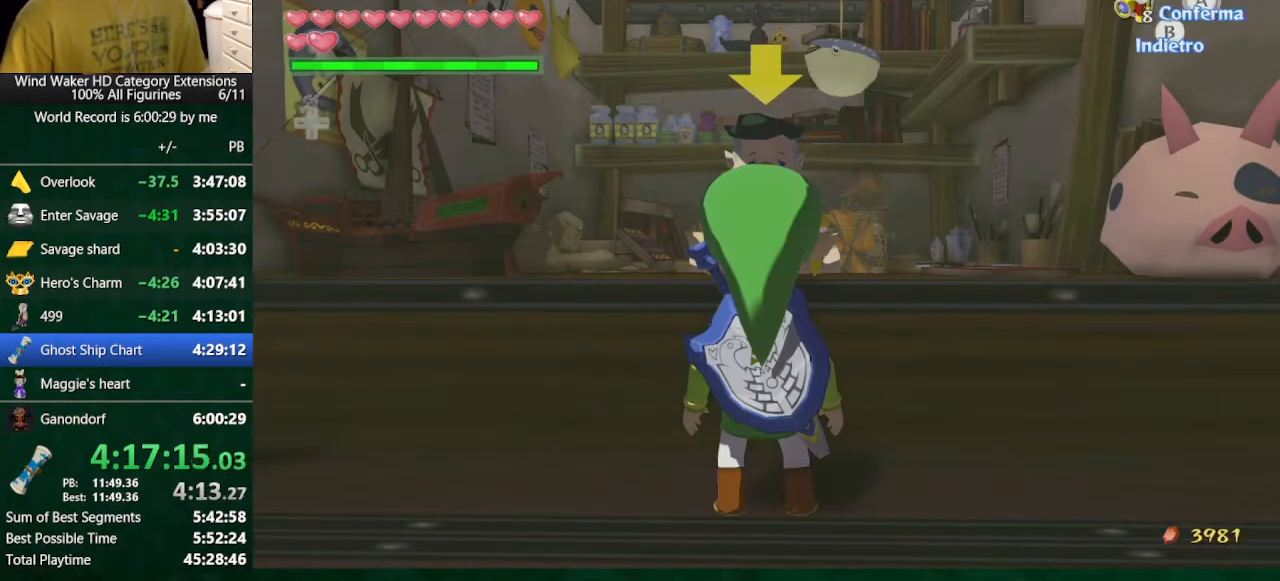
{"buttons": ["B"], "left_stick": "center", "right_stick": "center", "events": [[67, "A", "up"], [167, "A", "down"], [200, "A", "up"], [467, "A", "down"], [500, "A", "up"]]}
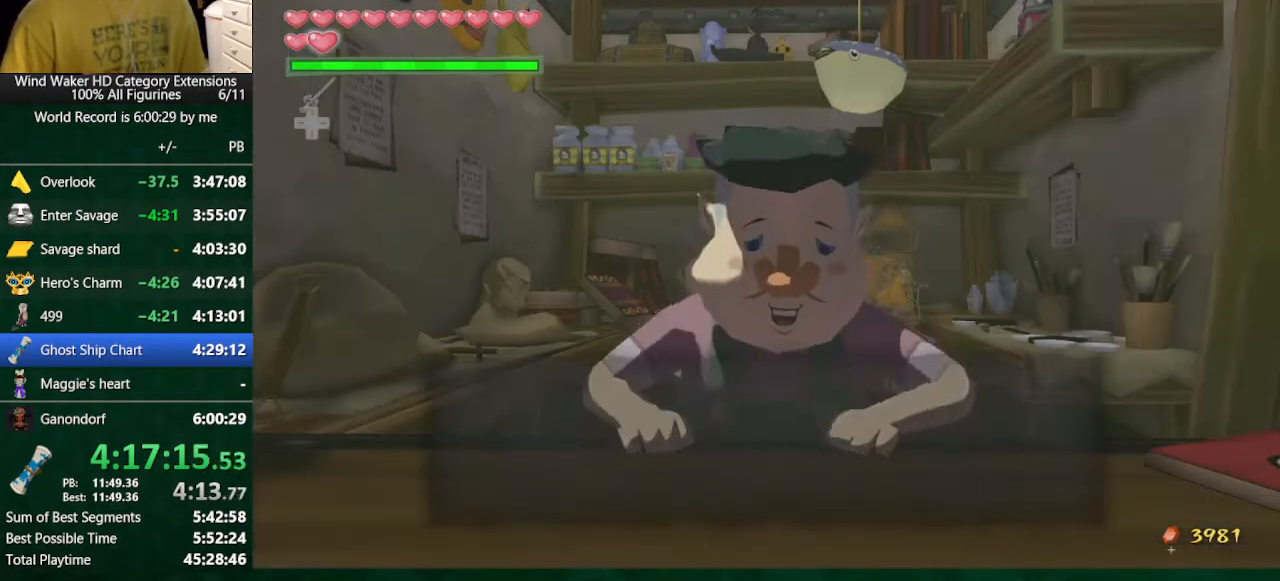
{"buttons": ["B"], "left_stick": "center", "right_stick": "center", "events": [[267, "A", "down"], [333, "A", "up"], [433, "A", "down"], [500, "A", "up"]]}
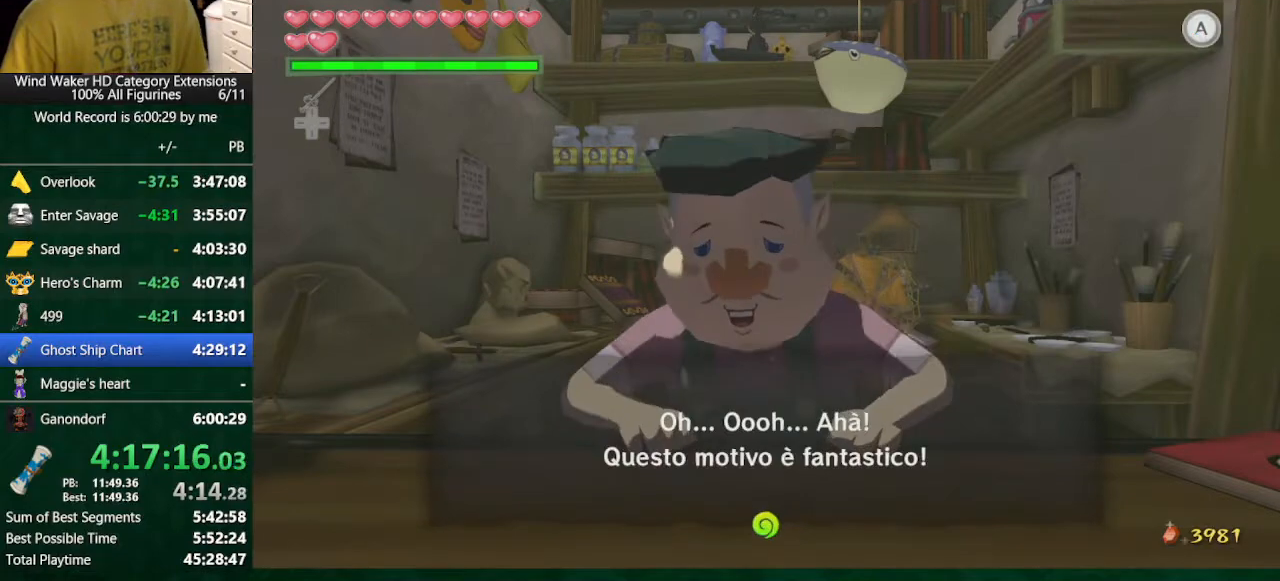
{"buttons": ["B"], "left_stick": "center", "right_stick": "center", "events": [[67, "A", "down"], [133, "A", "up"], [233, "A", "down"], [367, "A", "up"], [467, "A", "down"], [500, "A", "up"]]}
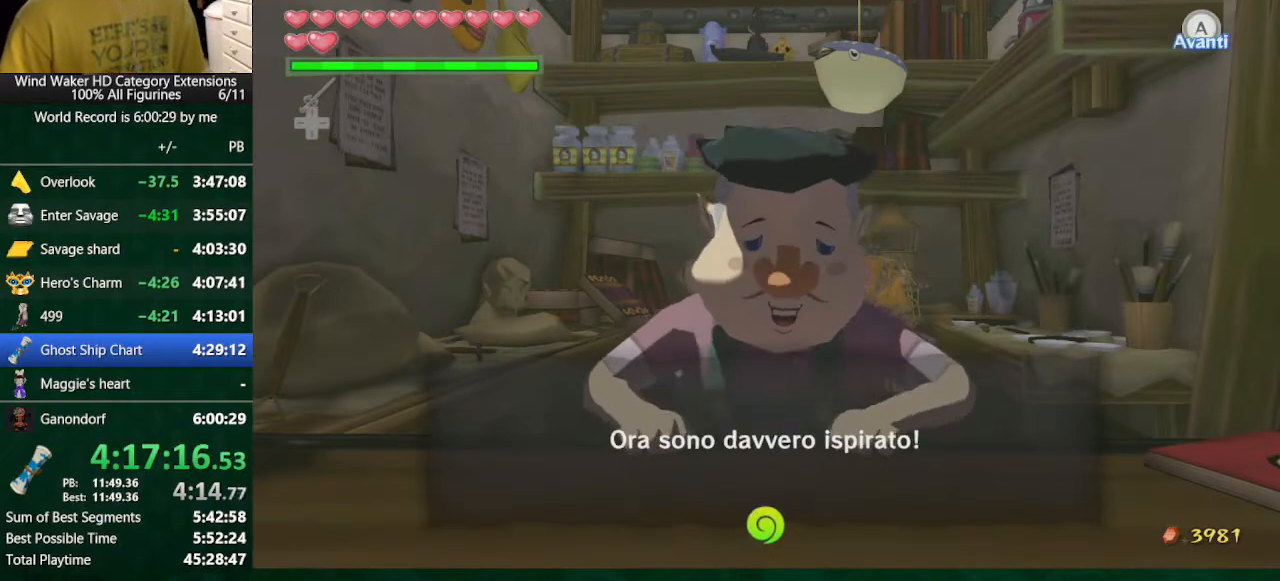
{"buttons": ["A", "B"], "left_stick": "center", "right_stick": "center", "events": [[133, "A", "down"], [167, "A", "up"], [267, "A", "down"], [333, "A", "up"], [367, "A", "down"]]}
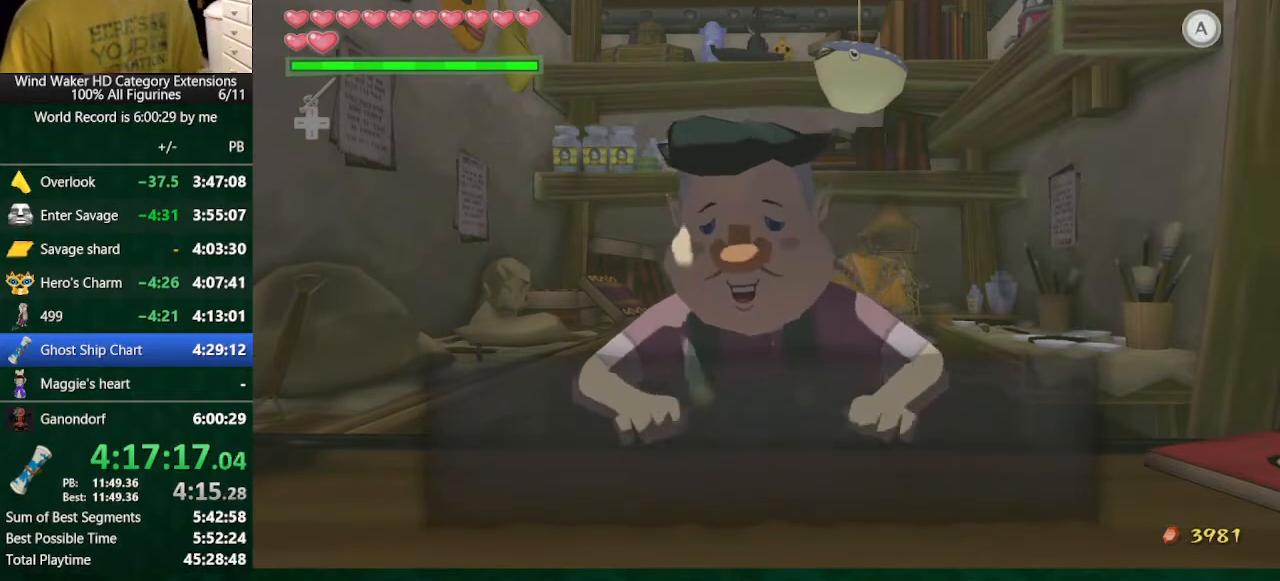
{"buttons": ["B"], "left_stick": "center", "right_stick": "center", "events": [[33, "A", "up"], [67, "A", "down"], [133, "A", "up"], [233, "A", "down"], [333, "A", "up"], [433, "A", "down"], [467, "A", "up"]]}
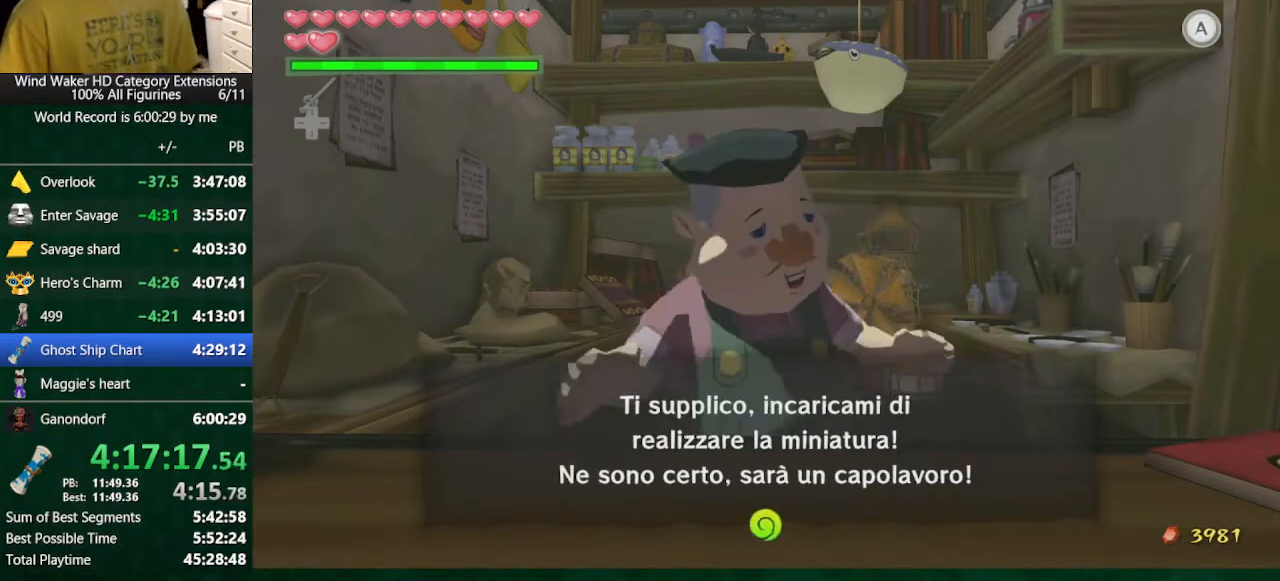
{"buttons": ["B"], "left_stick": "center", "right_stick": "center", "events": [[33, "A", "down"], [100, "A", "up"], [233, "A", "down"], [267, "A", "up"], [400, "A", "down"], [433, "A", "up"]]}
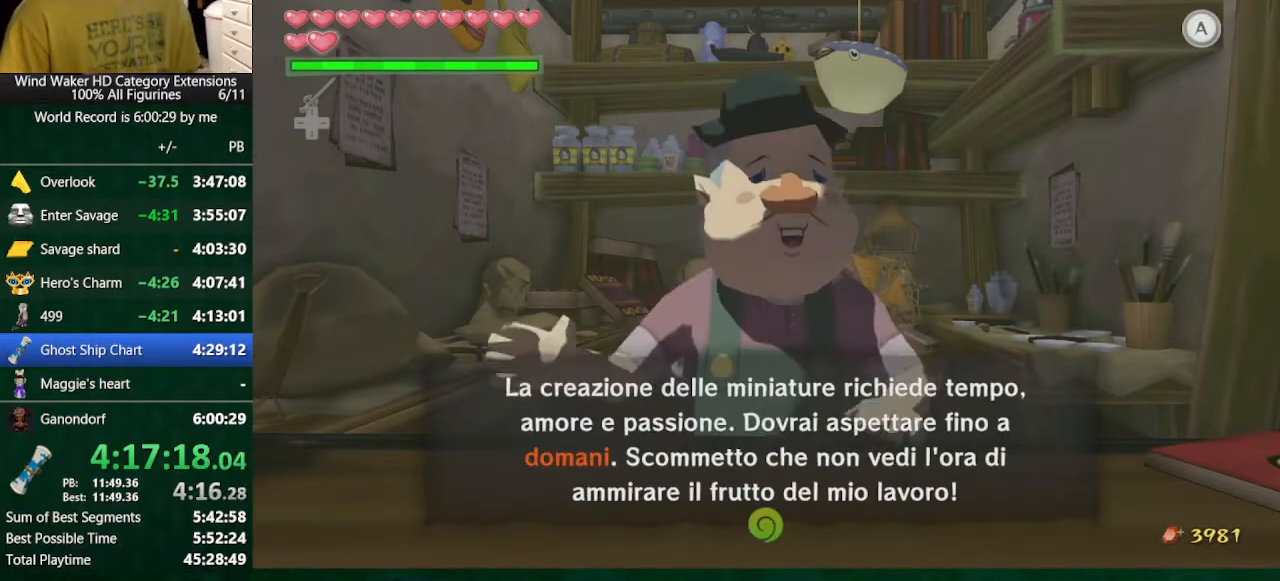
{"buttons": ["A", "B"], "left_stick": "center", "right_stick": "center", "events": [[33, "A", "down"], [133, "A", "up"], [167, "A", "down"], [233, "A", "up"], [333, "A", "down"], [433, "A", "up"], [467, "A", "down"]]}
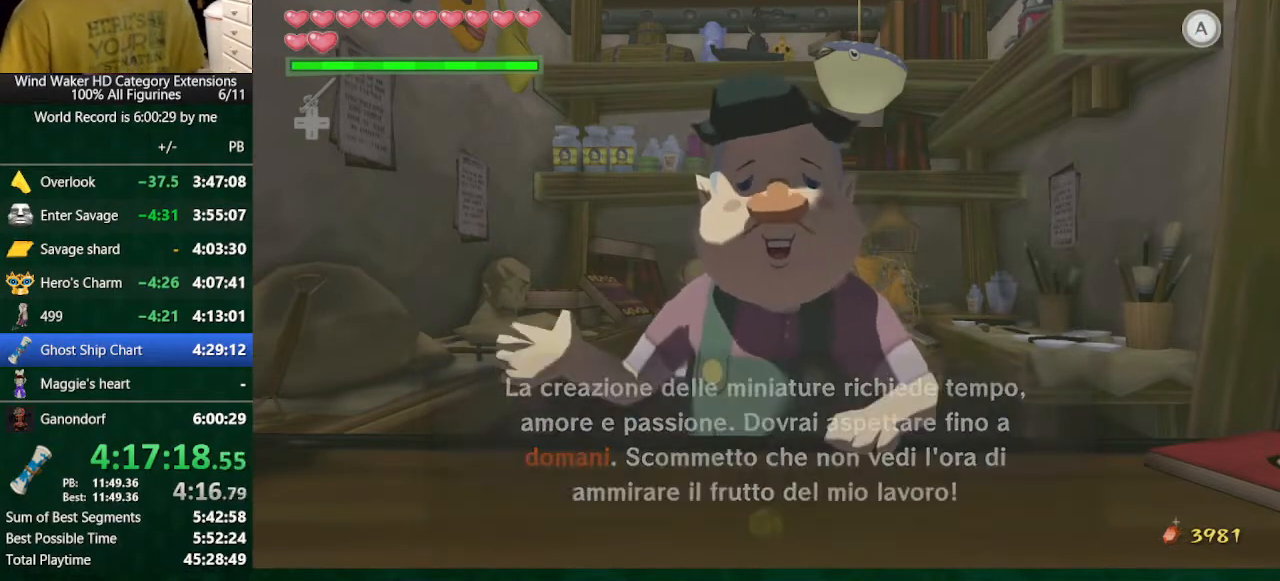
{"buttons": [], "left_stick": "center", "right_stick": "center", "events": [[33, "A", "up"], [133, "A", "down"], [200, "A", "up"], [300, "A", "down"], [367, "A", "up"], [400, "A", "down"], [400, "B", "up"], [467, "A", "up"]]}